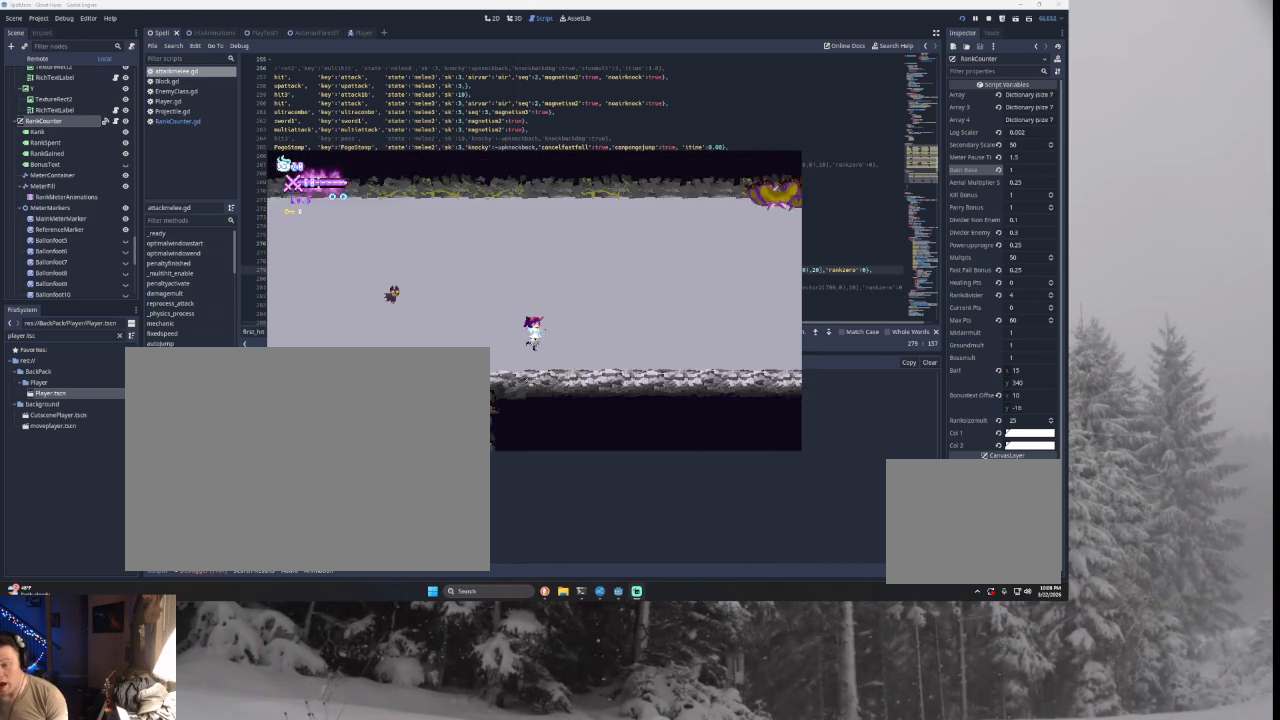
Gameplay with a controller (PlayStation layout); each line is a JSON object with the inputs held at the frame after it. "events" lists button and stick changes between this image and that frame as [ms after this image, input, new state], when the widget could be followed in between.
{"buttons": [], "left_stick": "right", "right_stick": "center", "events": []}
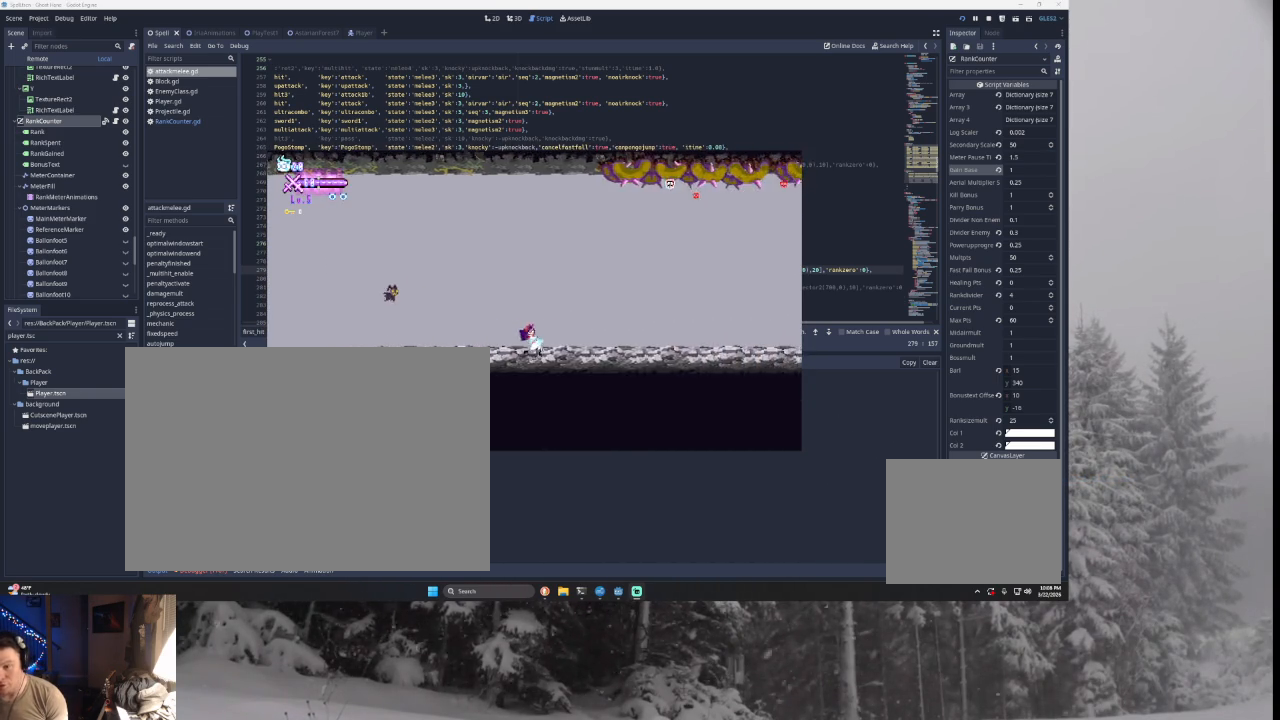
{"buttons": [], "left_stick": "right", "right_stick": "center", "events": []}
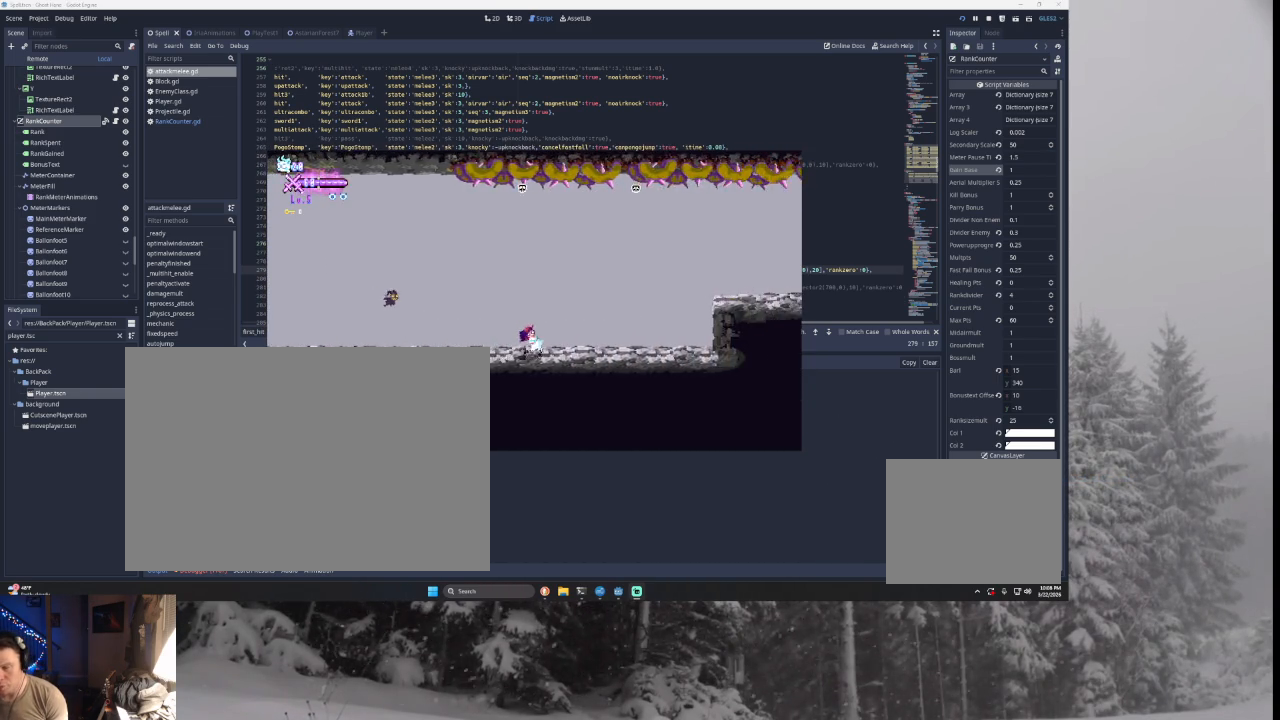
{"buttons": [], "left_stick": "right", "right_stick": "center", "events": [[167, "TRIANGLE", "down"], [500, "TRIANGLE", "up"]]}
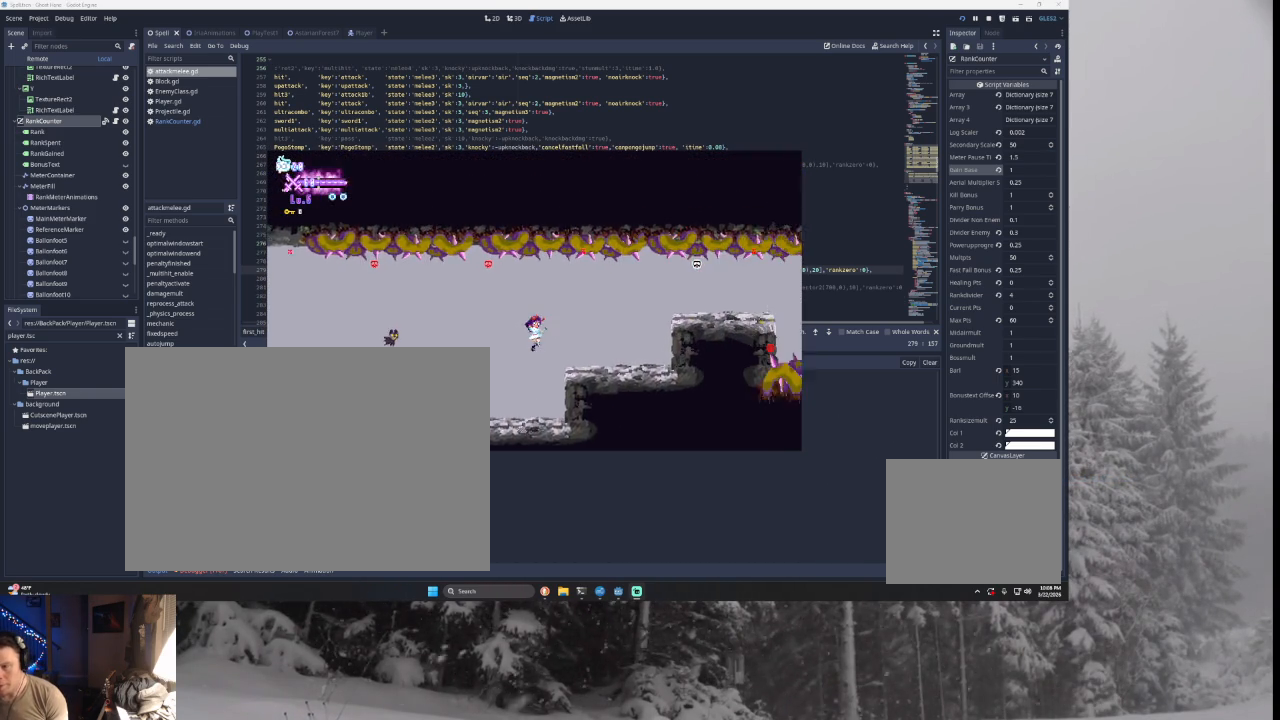
{"buttons": [], "left_stick": "right", "right_stick": "center", "events": [[133, "TRIANGLE", "down"], [400, "TRIANGLE", "up"]]}
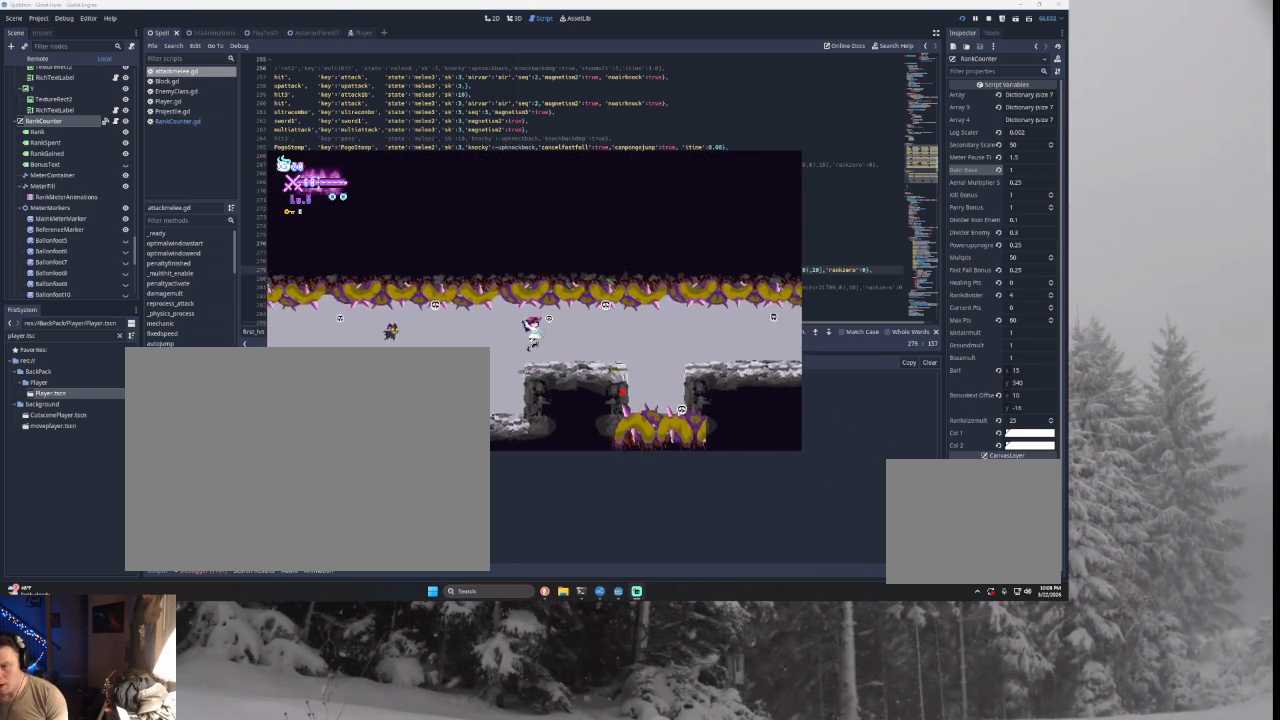
{"buttons": [], "left_stick": "right", "right_stick": "center", "events": [[333, "TRIANGLE", "down"], [400, "TRIANGLE", "up"]]}
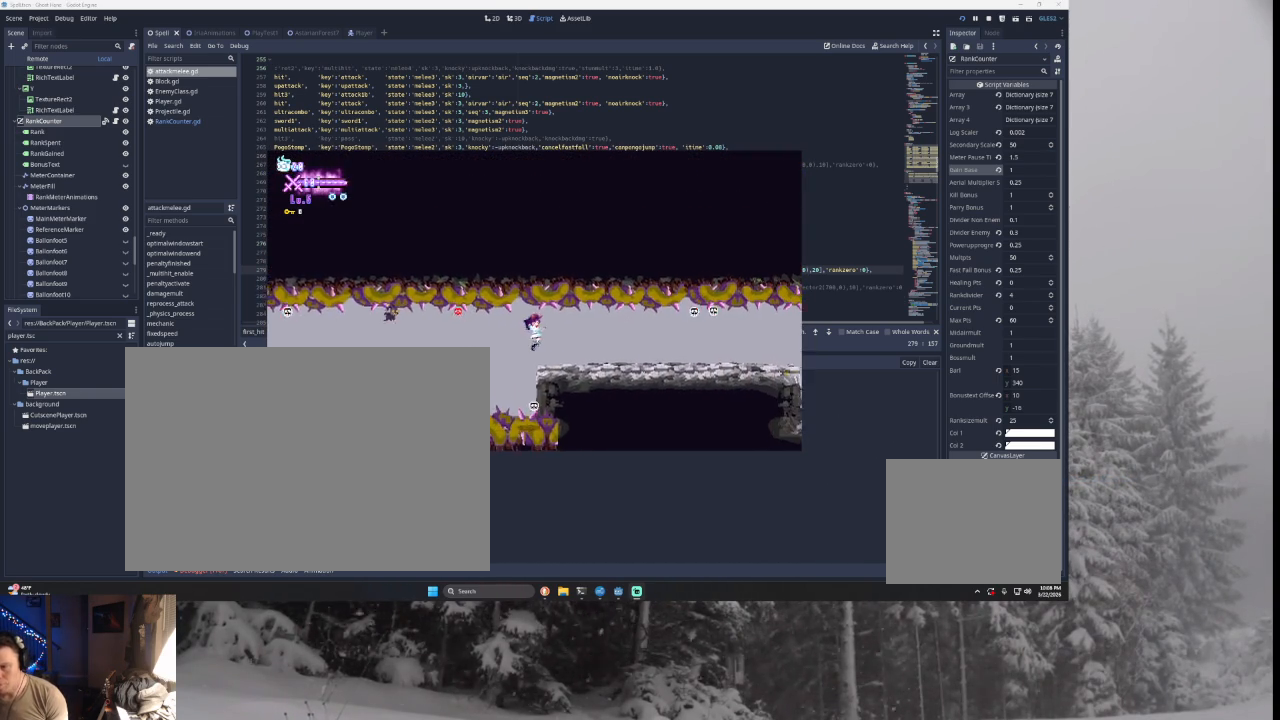
{"buttons": [], "left_stick": "right", "right_stick": "center", "events": []}
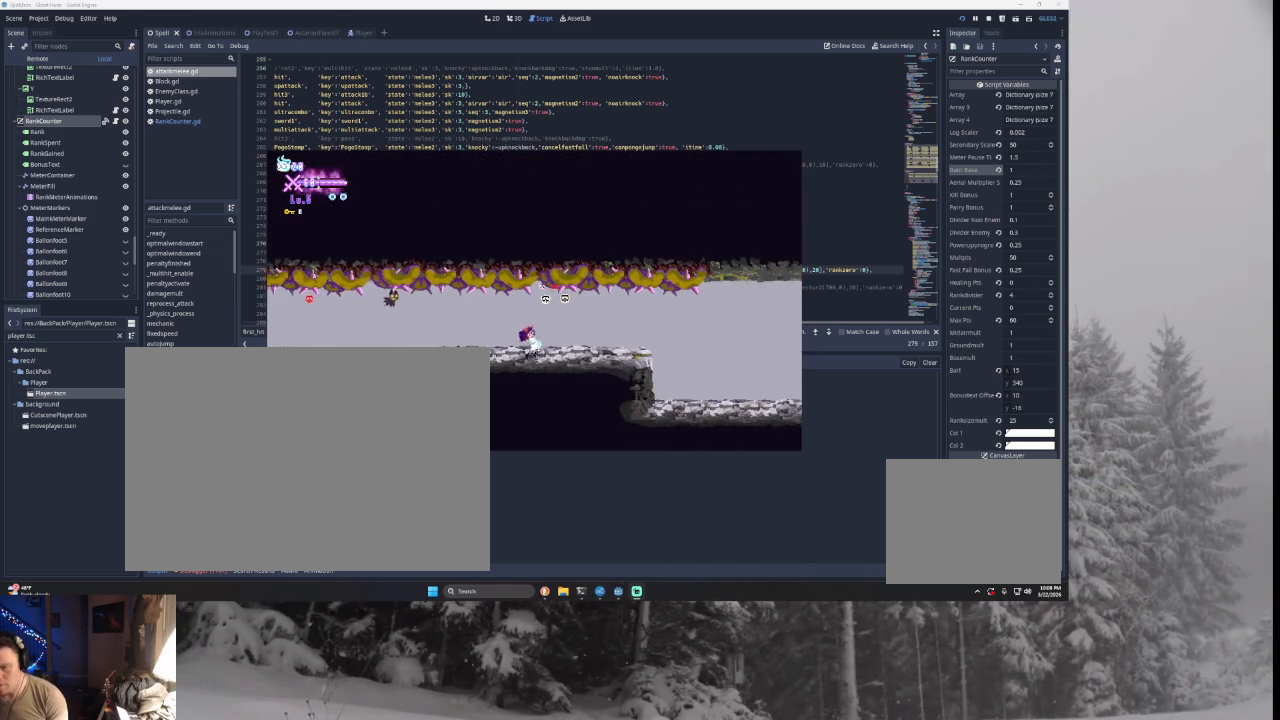
{"buttons": [], "left_stick": "right", "right_stick": "center", "events": []}
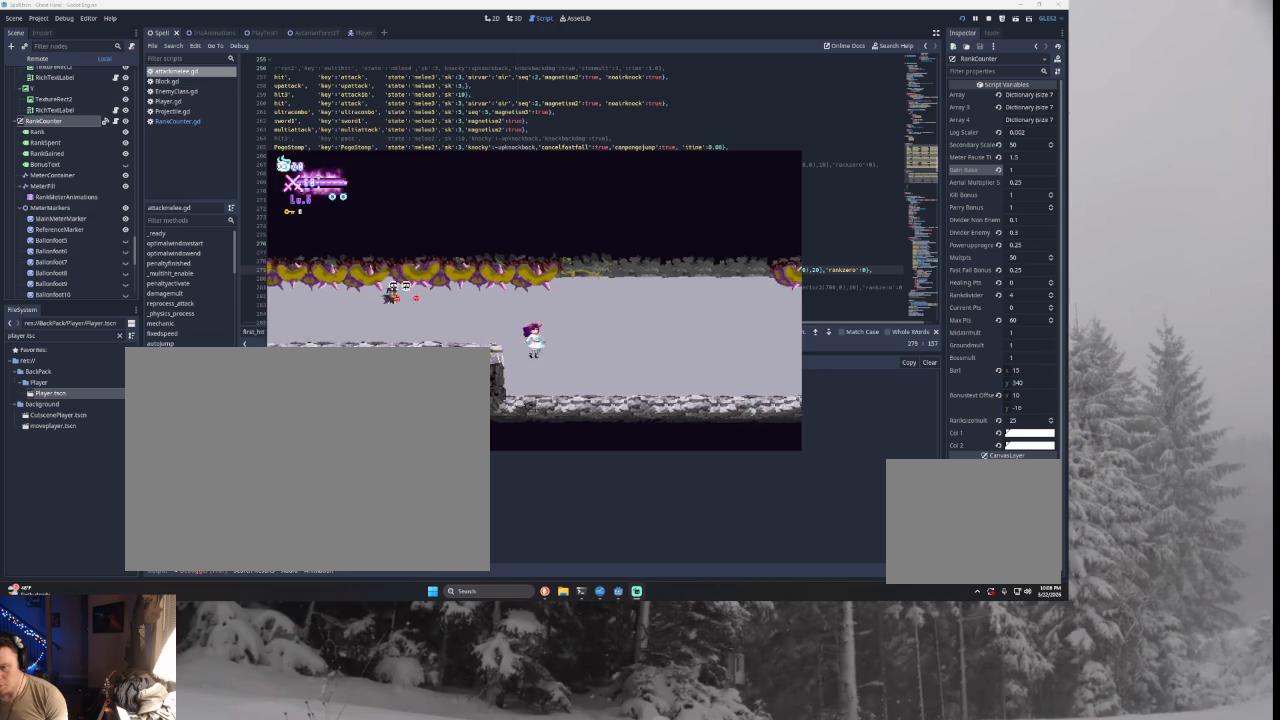
{"buttons": [], "left_stick": "right", "right_stick": "center", "events": []}
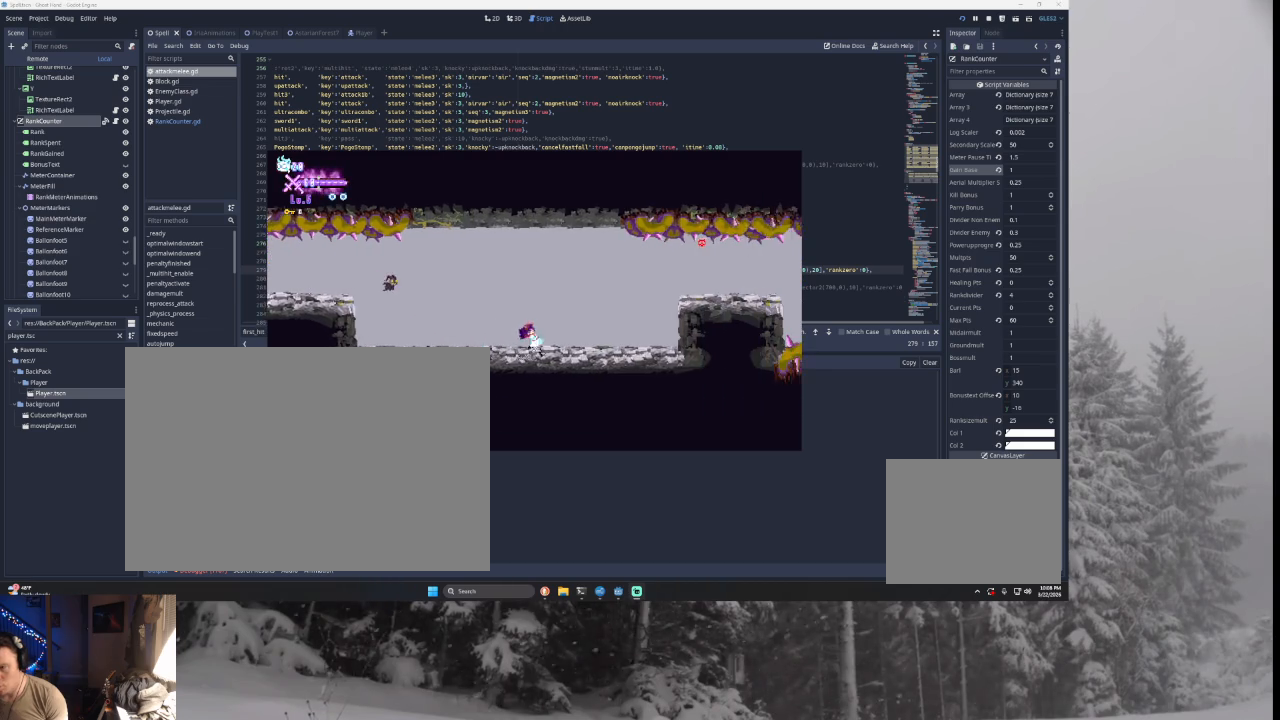
{"buttons": [], "left_stick": "right", "right_stick": "center", "events": [[167, "TRIANGLE", "down"], [467, "TRIANGLE", "up"]]}
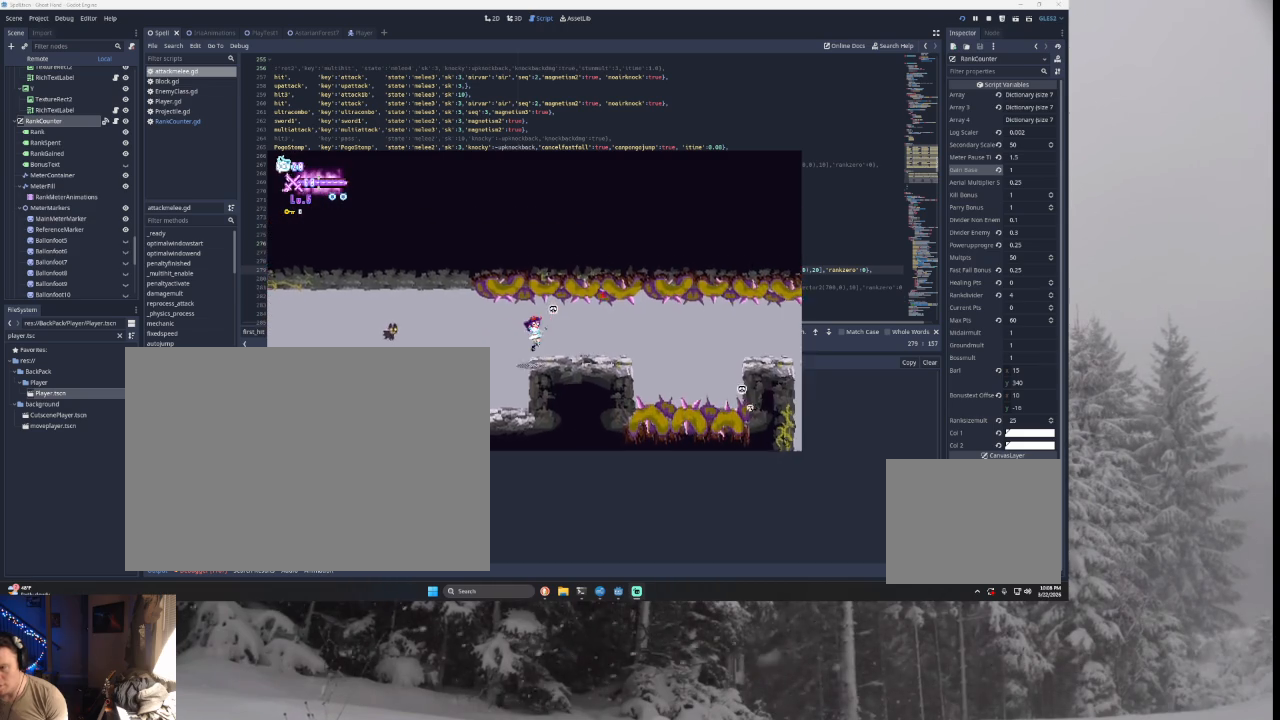
{"buttons": ["TRIANGLE"], "left_stick": "right", "right_stick": "center", "events": [[433, "TRIANGLE", "down"]]}
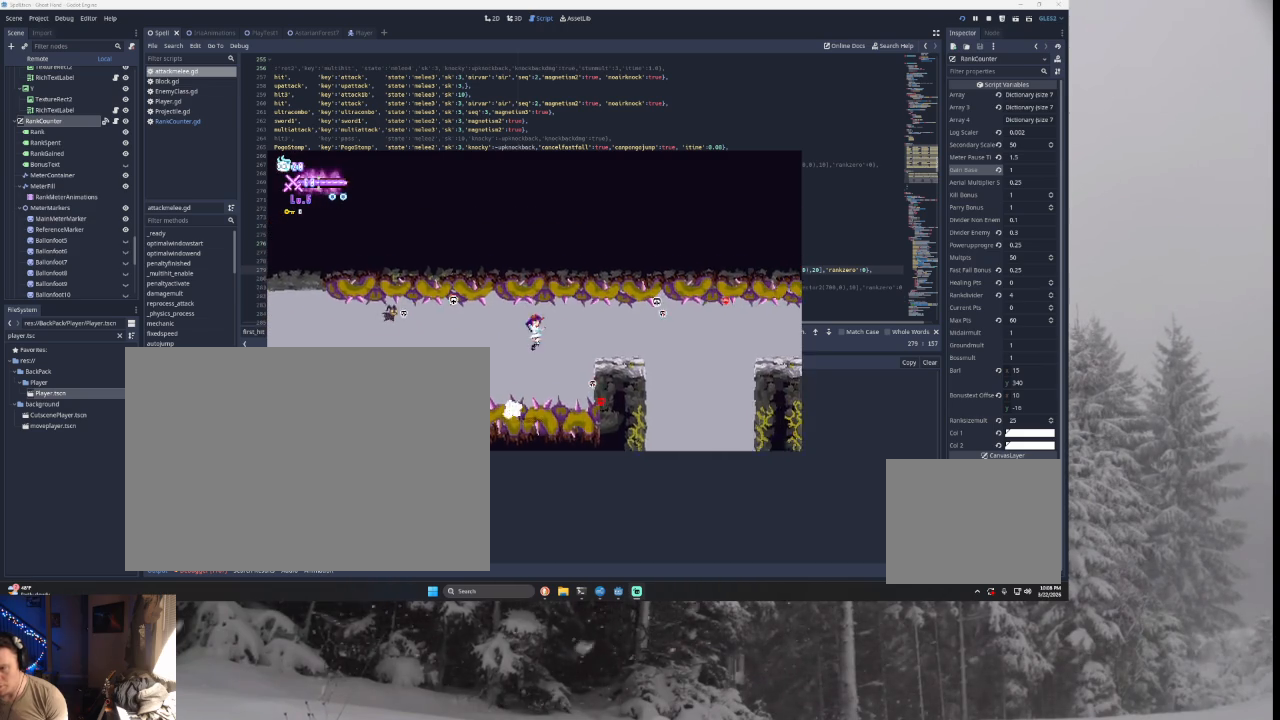
{"buttons": ["TRIANGLE"], "left_stick": "right", "right_stick": "center", "events": [[33, "TRIANGLE", "up"], [500, "TRIANGLE", "down"]]}
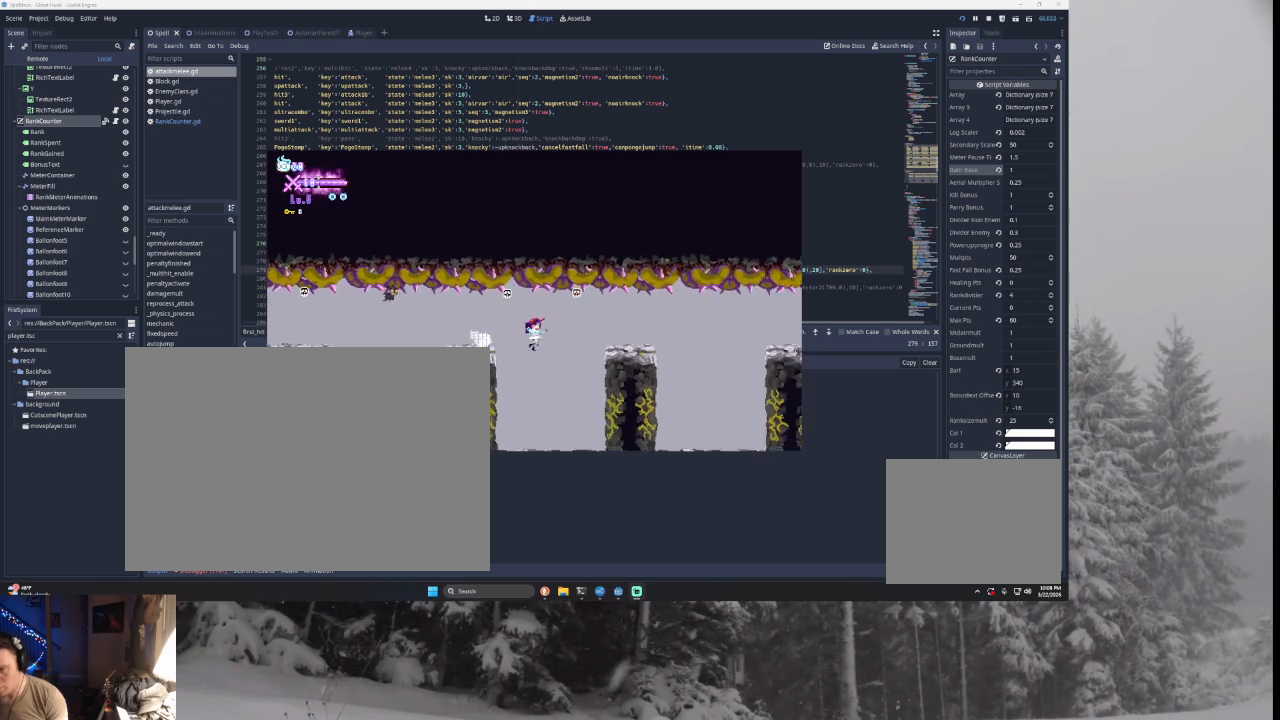
{"buttons": [], "left_stick": "right", "right_stick": "center", "events": [[100, "TRIANGLE", "up"]]}
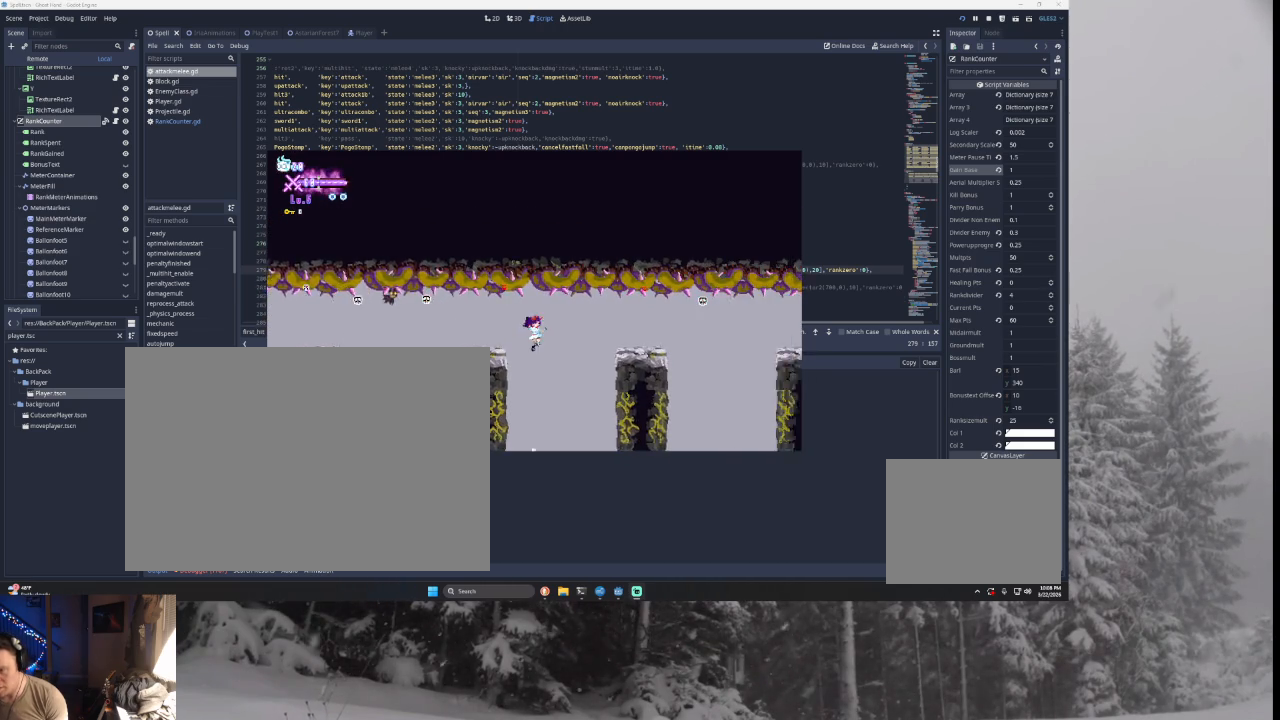
{"buttons": [], "left_stick": "right", "right_stick": "center", "events": [[33, "TRIANGLE", "down"], [67, "TRIANGLE", "up"]]}
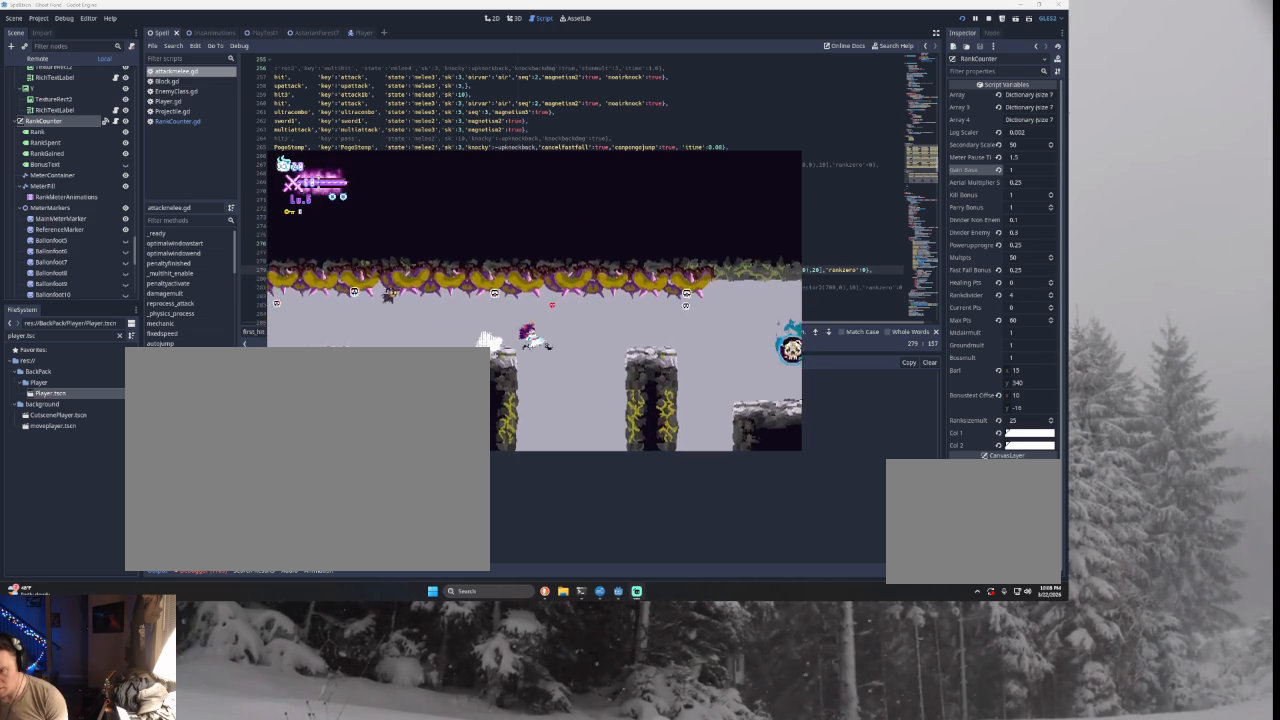
{"buttons": [], "left_stick": "right", "right_stick": "center", "events": [[100, "TRIANGLE", "down"], [200, "TRIANGLE", "up"]]}
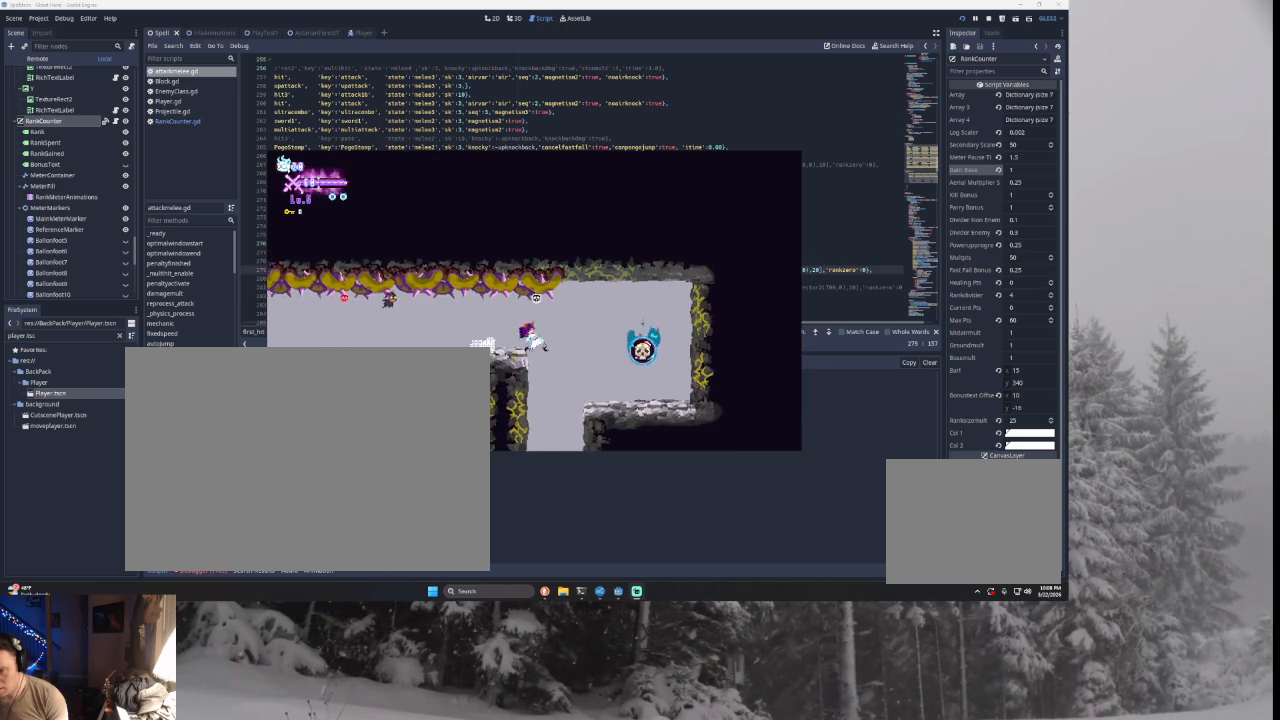
{"buttons": [], "left_stick": "center", "right_stick": "center", "events": [[33, "SQUARE", "down"], [133, "SQUARE", "up"], [300, "left_stick", "center"]]}
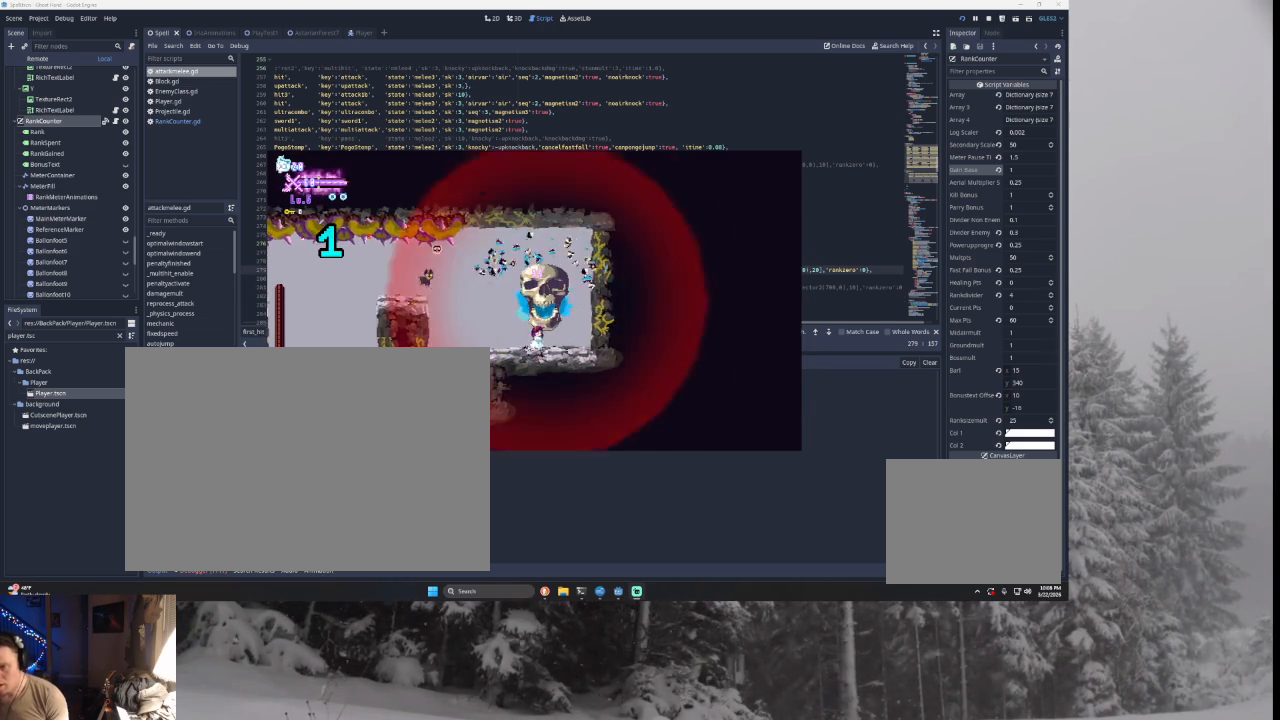
{"buttons": [], "left_stick": "center", "right_stick": "center", "events": [[267, "left_stick", "right"], [467, "left_stick", "center"]]}
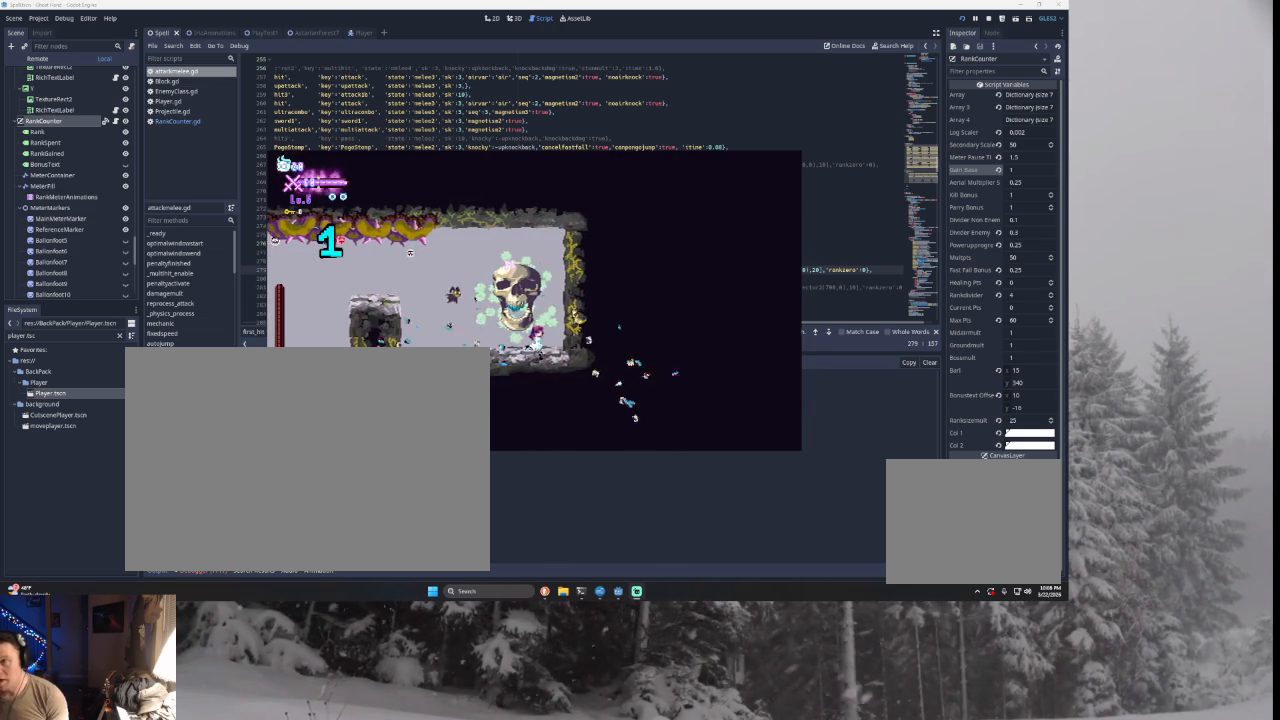
{"buttons": [], "left_stick": "center", "right_stick": "center", "events": []}
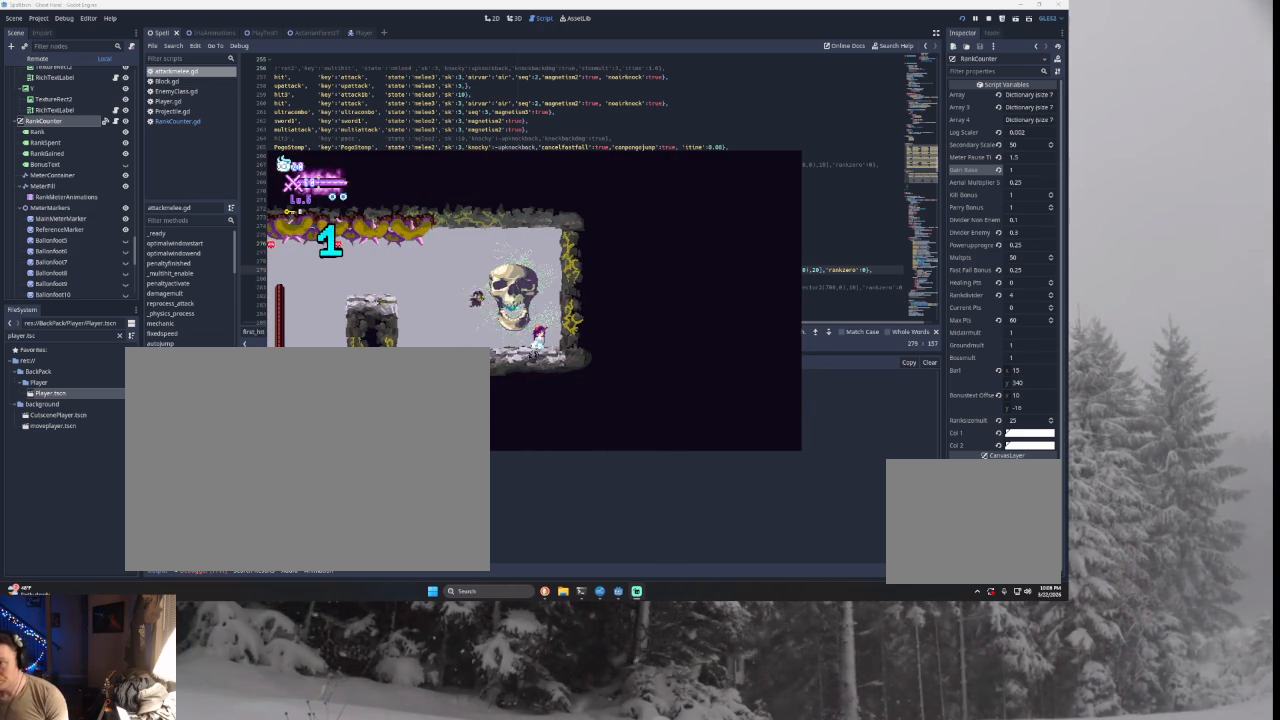
{"buttons": [], "left_stick": "center", "right_stick": "center", "events": []}
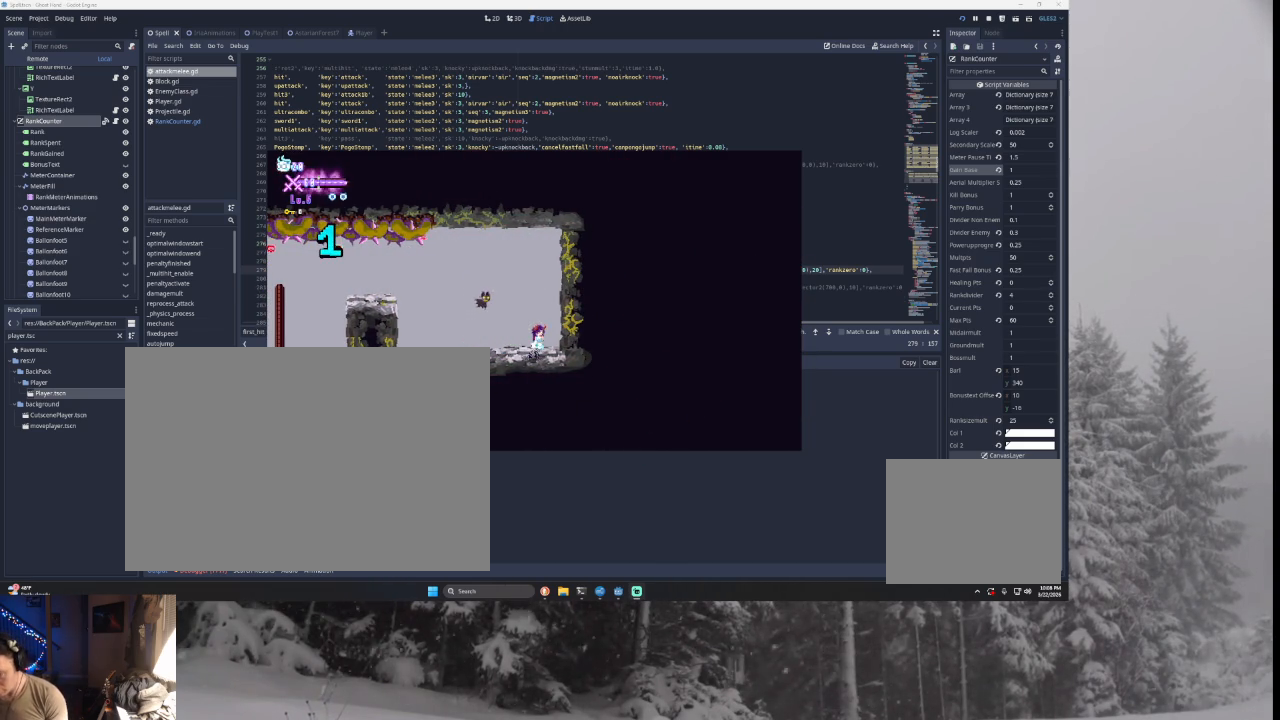
{"buttons": [], "left_stick": "center", "right_stick": "center", "events": []}
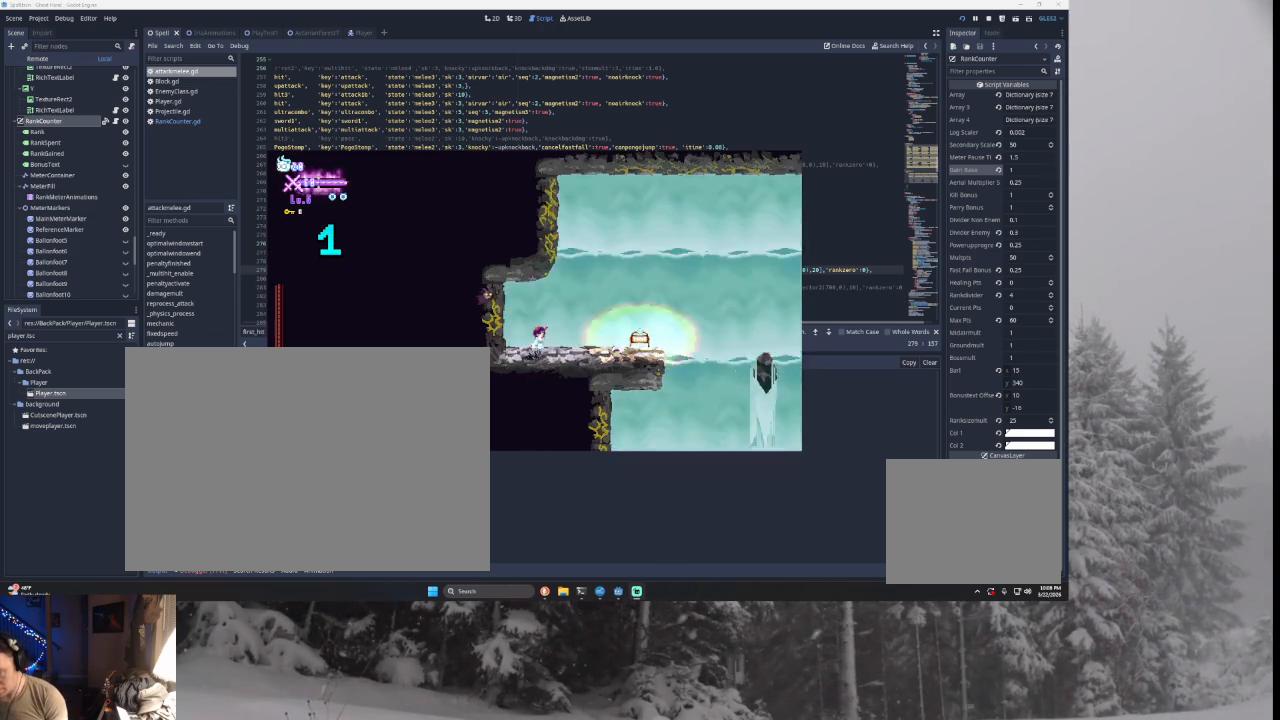
{"buttons": [], "left_stick": "right", "right_stick": "center", "events": [[167, "left_stick", "right"]]}
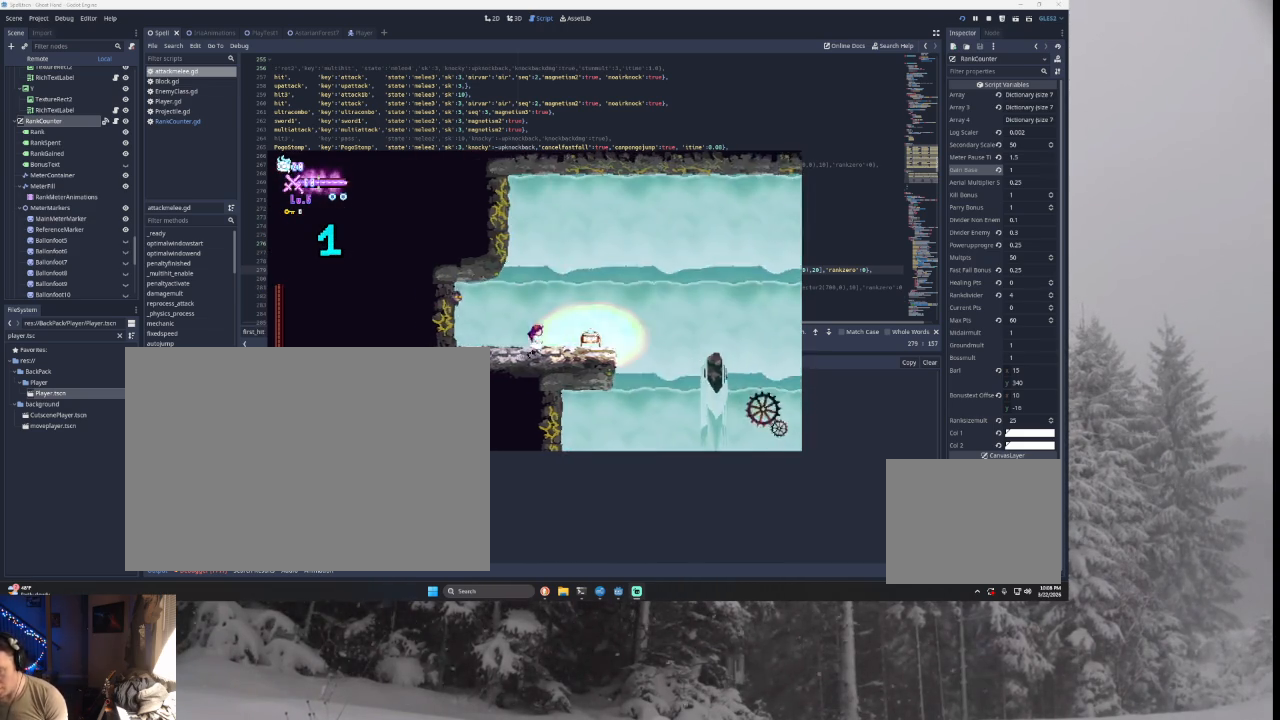
{"buttons": ["TRIANGLE"], "left_stick": "right", "right_stick": "center", "events": [[500, "TRIANGLE", "down"]]}
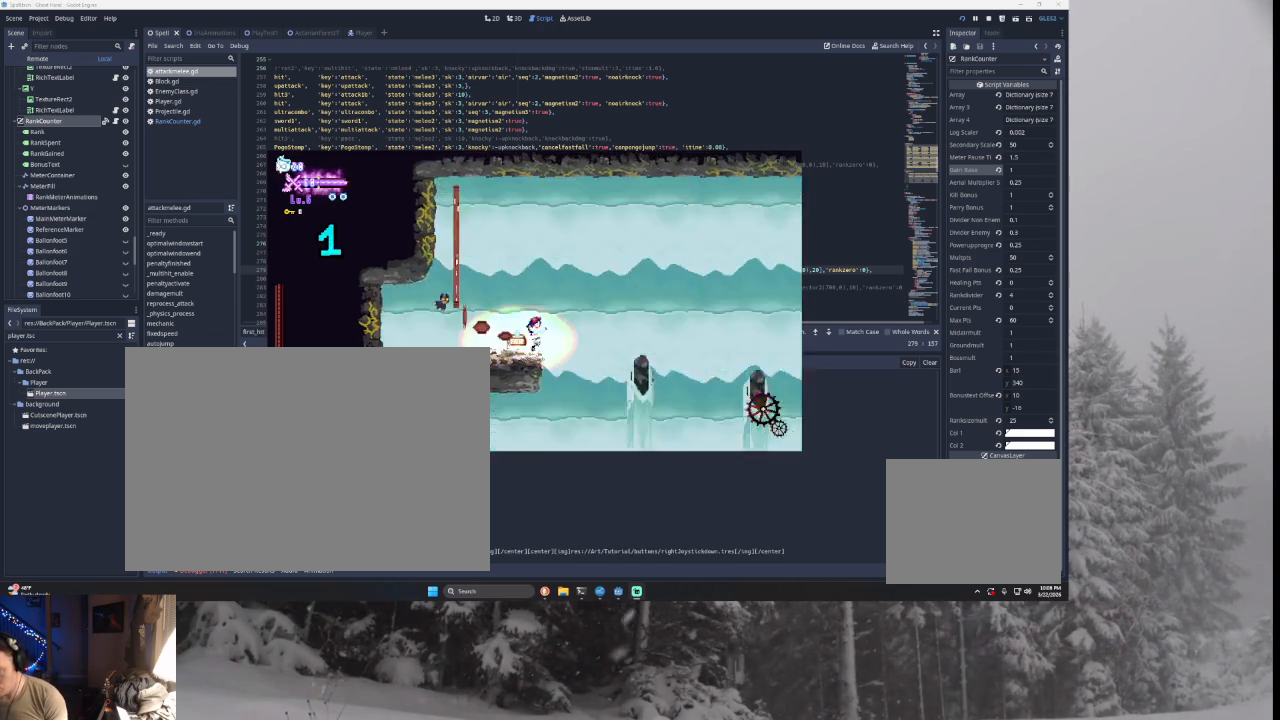
{"buttons": [], "left_stick": "right", "right_stick": "center", "events": [[367, "TRIANGLE", "up"]]}
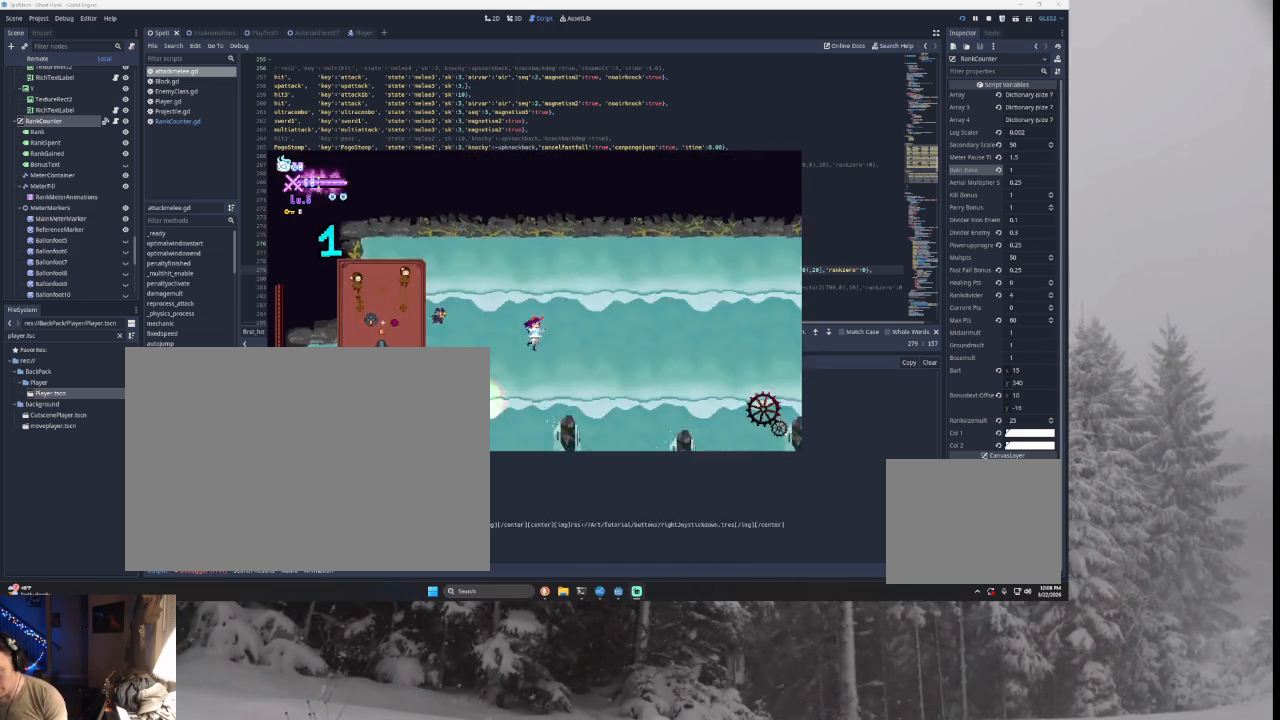
{"buttons": [], "left_stick": "right", "right_stick": "center", "events": [[100, "right_stick", "down"], [233, "right_stick", "center"]]}
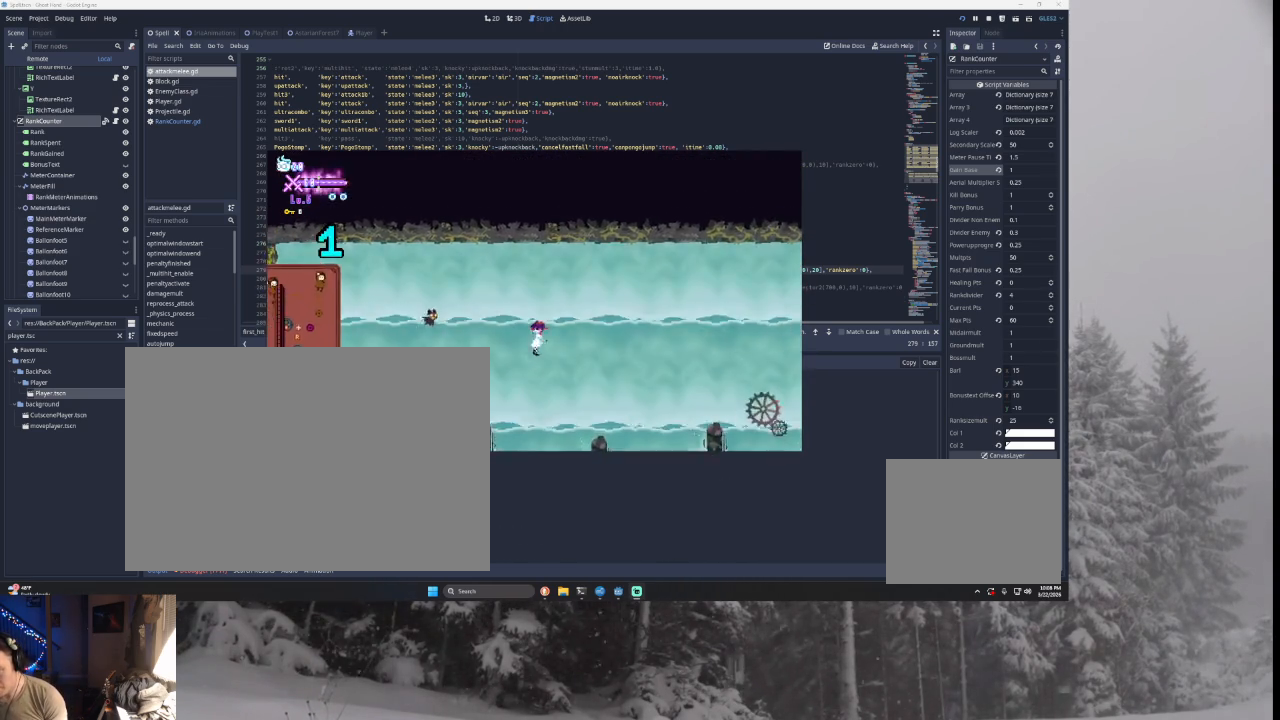
{"buttons": [], "left_stick": "right", "right_stick": "center", "events": [[233, "right_stick", "down"], [367, "right_stick", "center"]]}
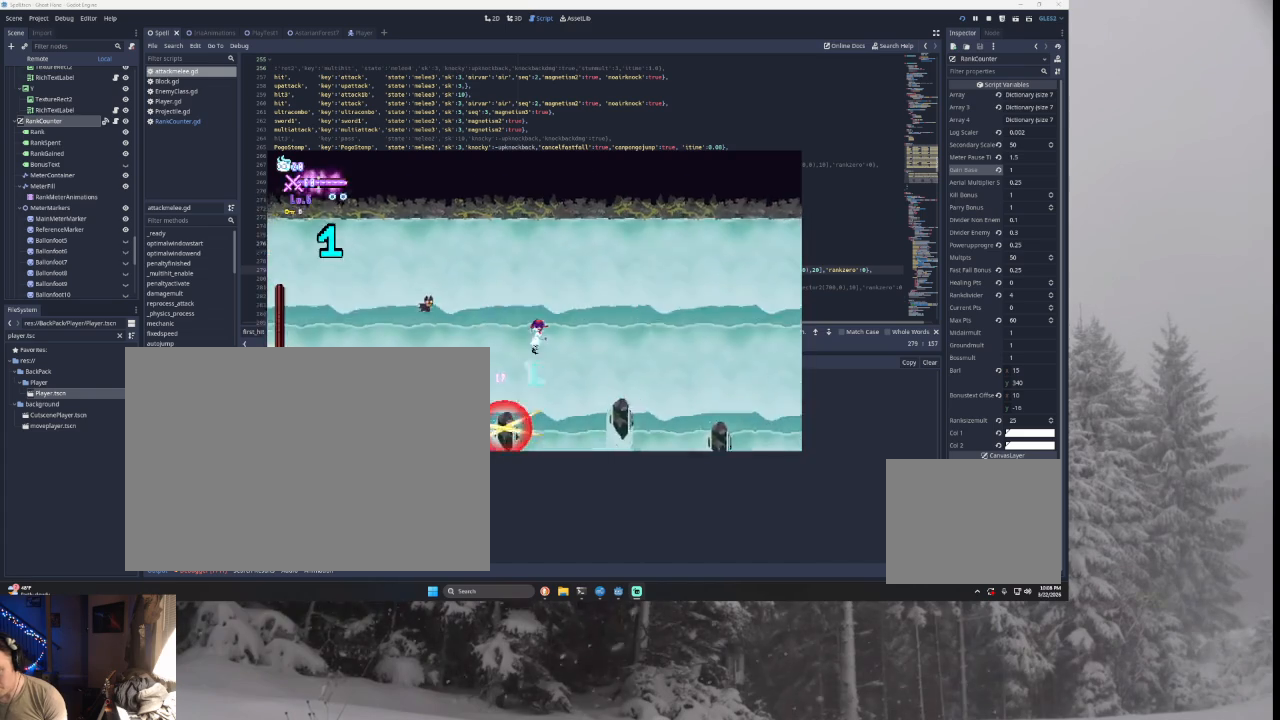
{"buttons": [], "left_stick": "right", "right_stick": "center", "events": [[333, "right_stick", "down"], [500, "right_stick", "center"]]}
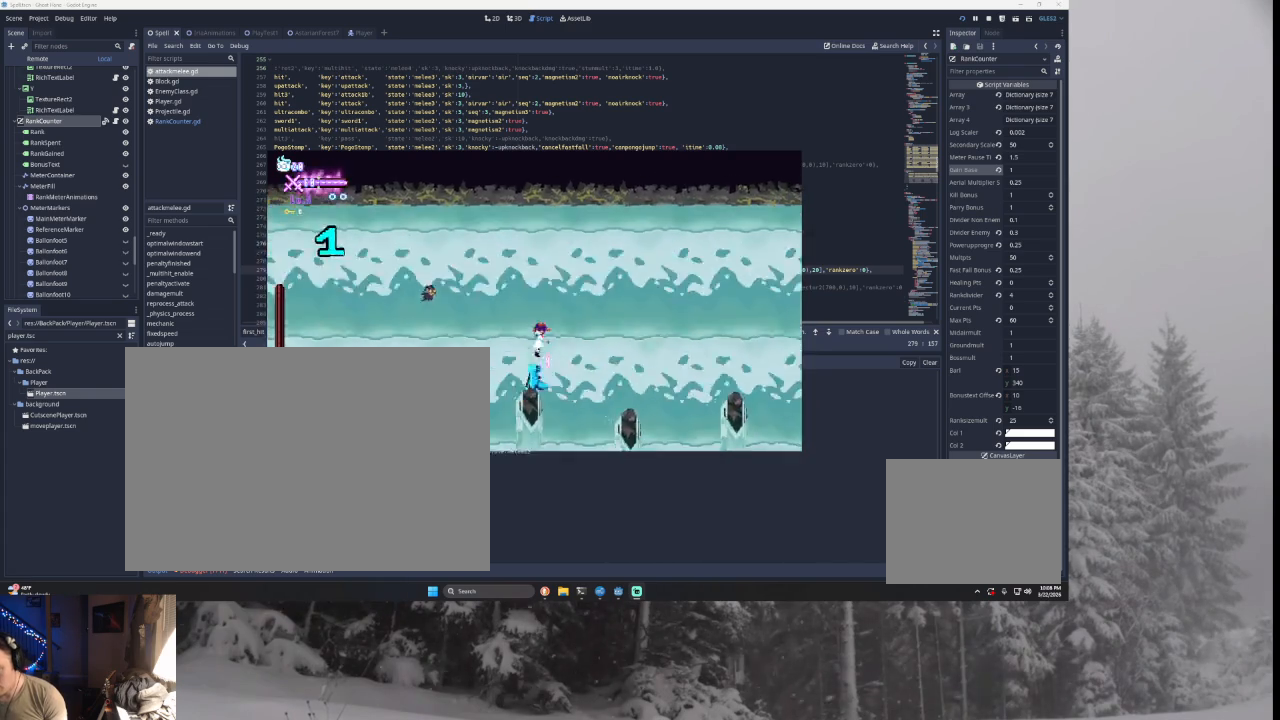
{"buttons": [], "left_stick": "right", "right_stick": "down", "events": [[500, "right_stick", "down"]]}
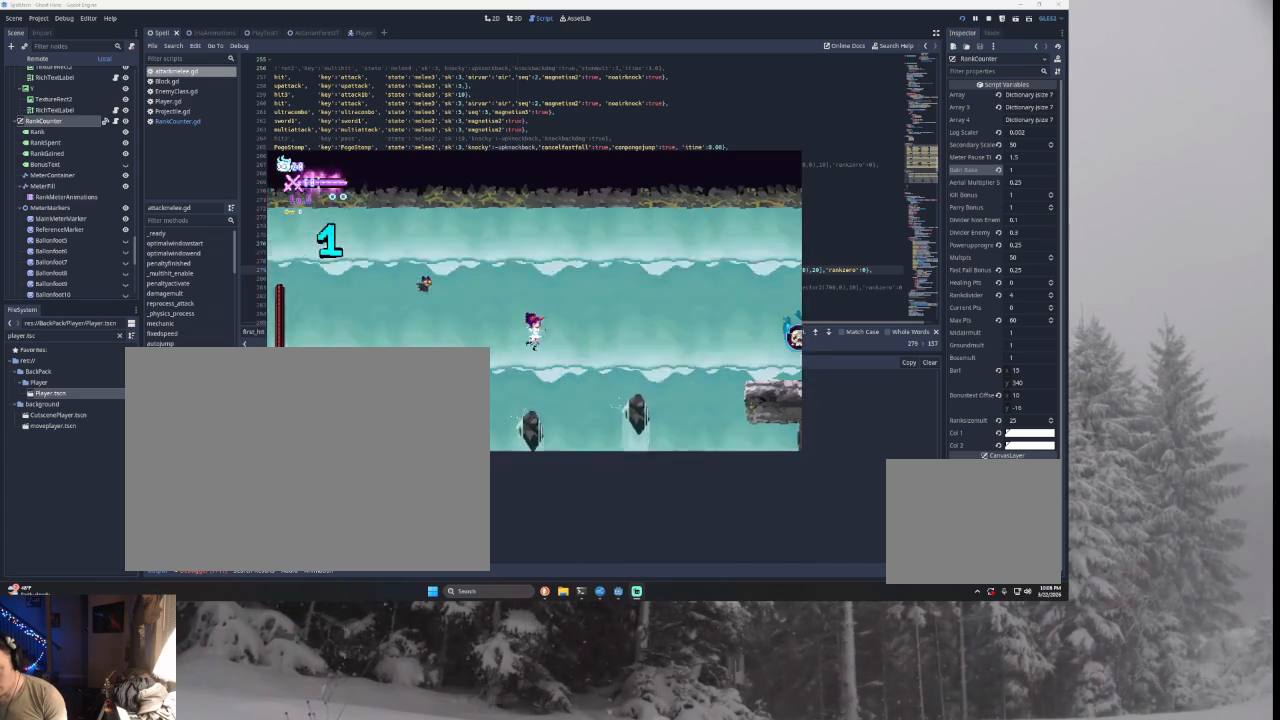
{"buttons": [], "left_stick": "right", "right_stick": "center", "events": [[167, "right_stick", "center"]]}
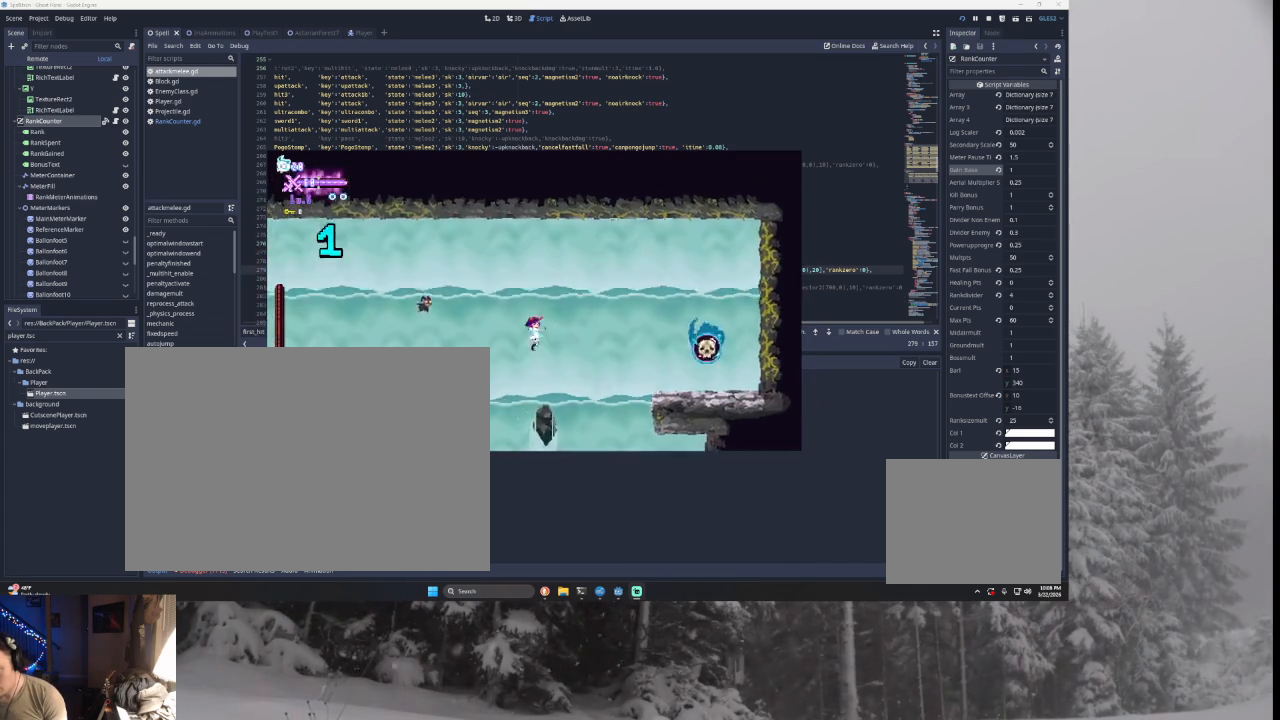
{"buttons": [], "left_stick": "right", "right_stick": "center", "events": [[100, "right_stick", "down"], [200, "right_stick", "center"]]}
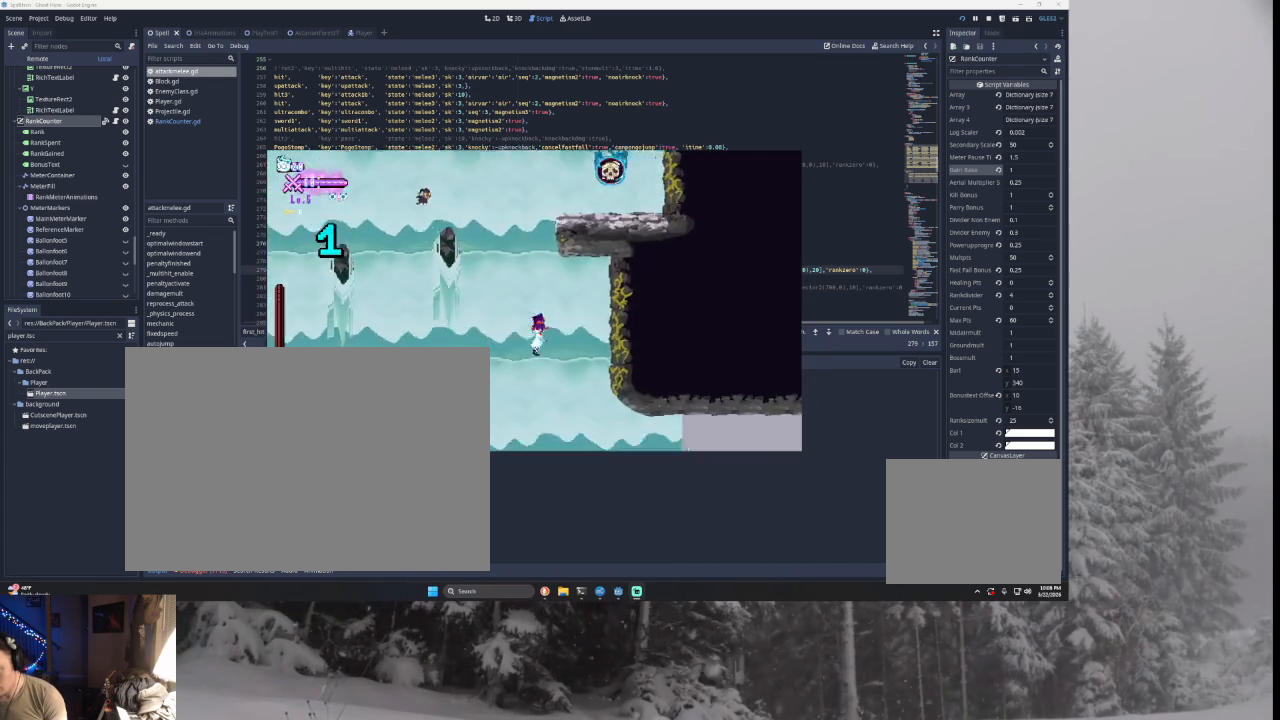
{"buttons": ["SQUARE", "TRIANGLE"], "left_stick": "right", "right_stick": "center", "events": [[67, "TRIANGLE", "down"], [67, "left_stick", "center"], [133, "left_stick", "left"], [233, "SQUARE", "down"], [367, "CROSS", "down"], [367, "left_stick", "center"], [433, "left_stick", "right"], [500, "CROSS", "up"]]}
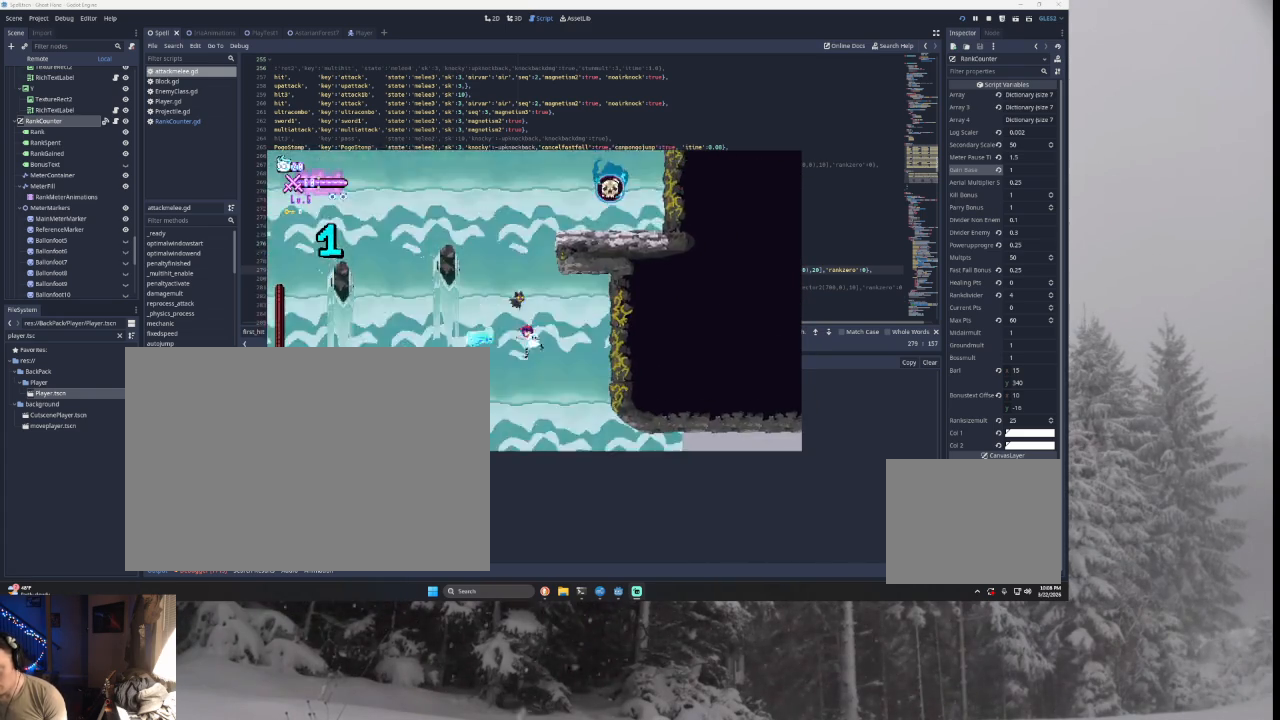
{"buttons": [], "left_stick": "down", "right_stick": "center", "events": [[133, "SQUARE", "up"], [167, "TRIANGLE", "up"], [233, "TRIANGLE", "down"], [433, "TRIANGLE", "up"], [433, "left_stick", "center"], [500, "left_stick", "down"]]}